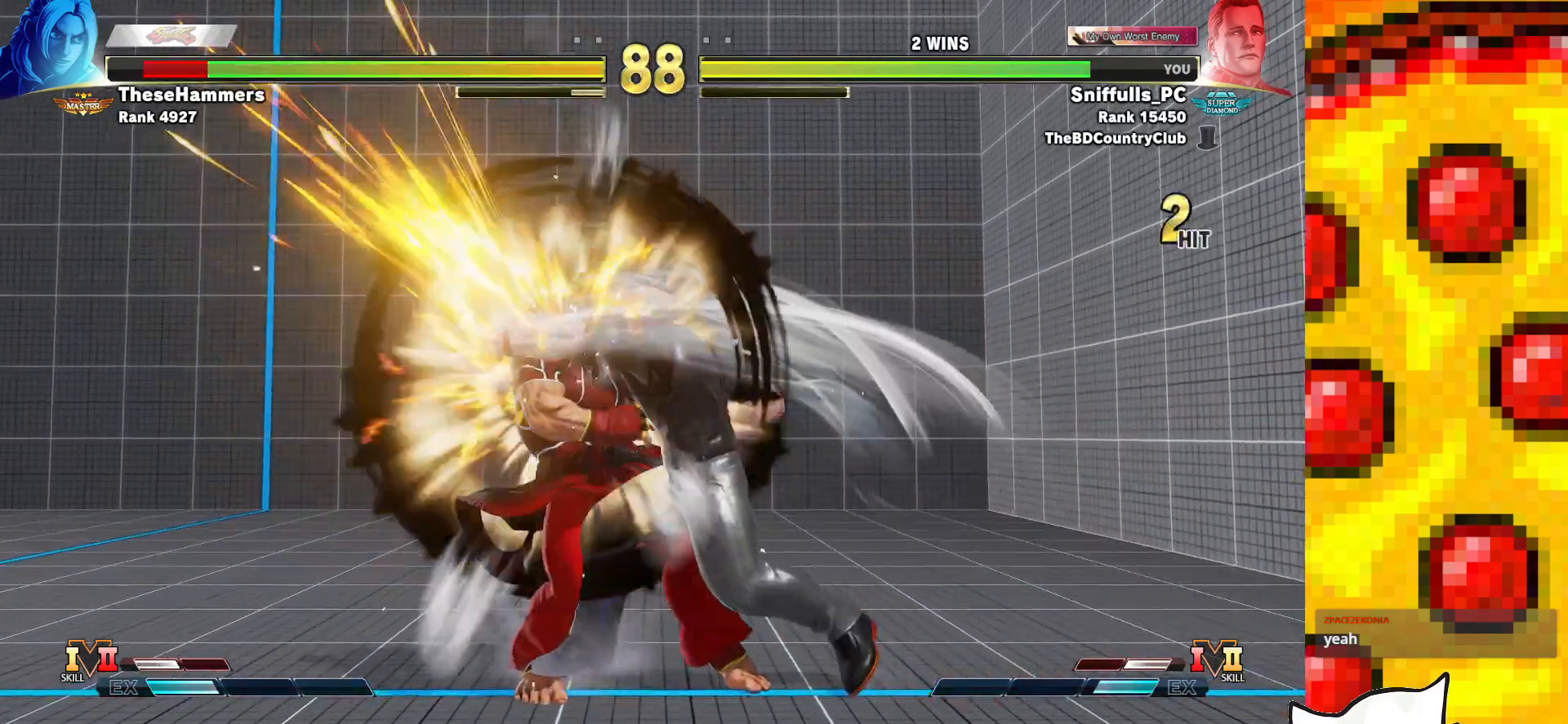
Gameplay with a controller (arcade stick); each line is a JSON object with the inputs held at the frame after it. "events" lists button and stick changes between this image and that frame as [ms after this image, input, new state], when the widget could be followed in between. Not read: L3 LK LP MP R3.
{"buttons": ["SQUARE", "DPAD_DOWN", "DPAD_RIGHT"], "events": [[450, "SQUARE", "down"]]}
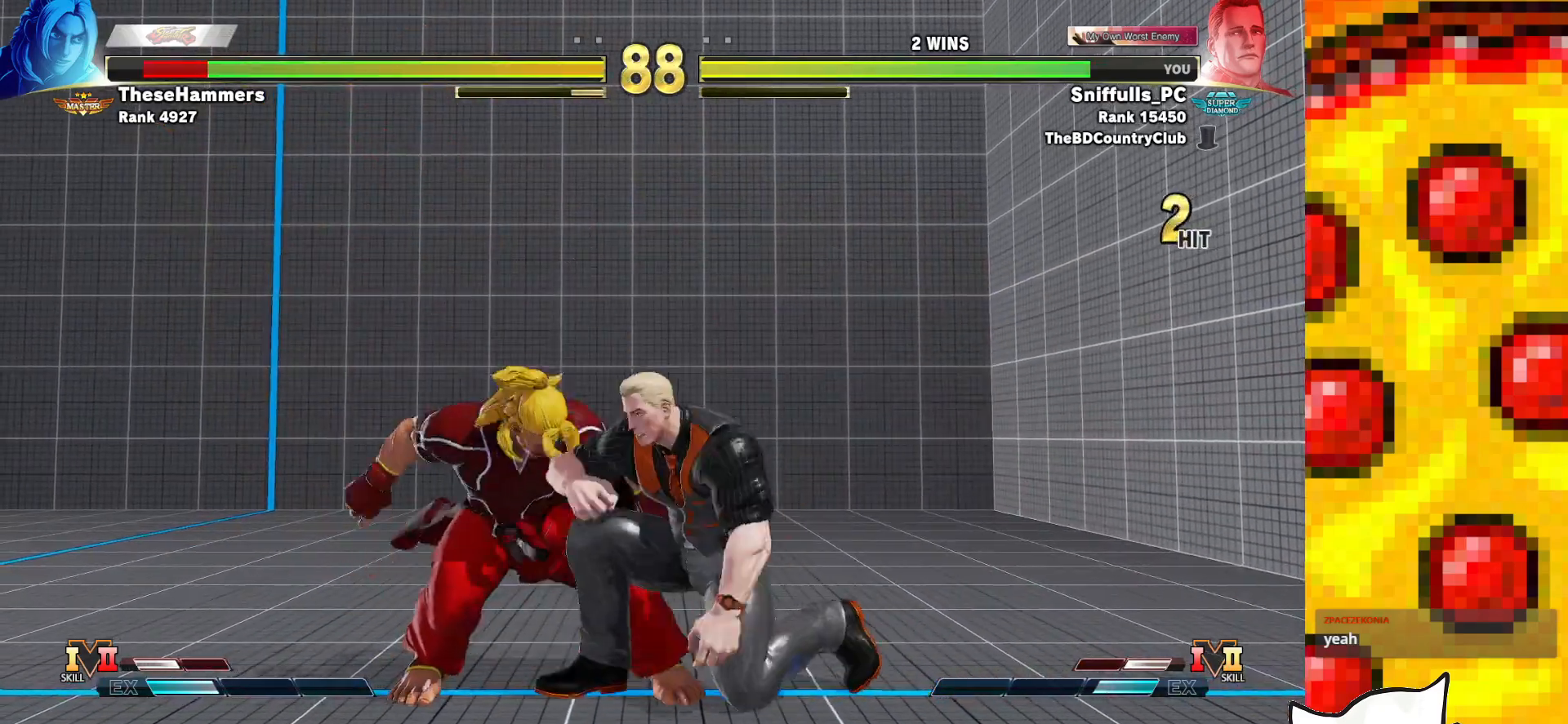
{"buttons": ["CROSS", "SQUARE", "DPAD_LEFT"], "events": [[83, "SQUARE", "up"], [250, "DPAD_LEFT", "down"], [250, "DPAD_RIGHT", "up"], [267, "DPAD_DOWN", "up"], [467, "CROSS", "down"], [467, "SQUARE", "down"]]}
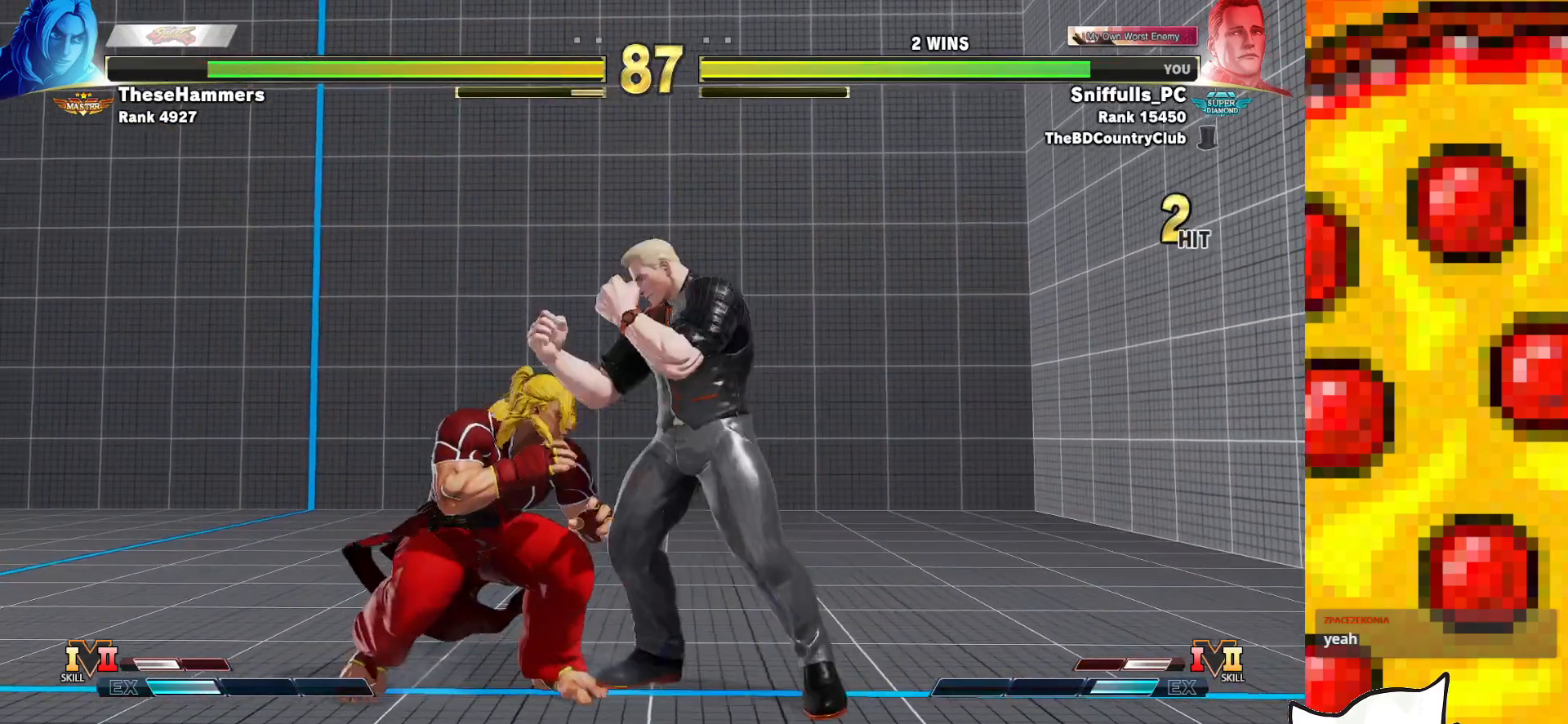
{"buttons": ["DPAD_DOWN", "DPAD_RIGHT"], "events": [[100, "CROSS", "up"], [100, "SQUARE", "up"], [133, "DPAD_LEFT", "up"], [133, "DPAD_RIGHT", "down"], [150, "DPAD_DOWN", "down"]]}
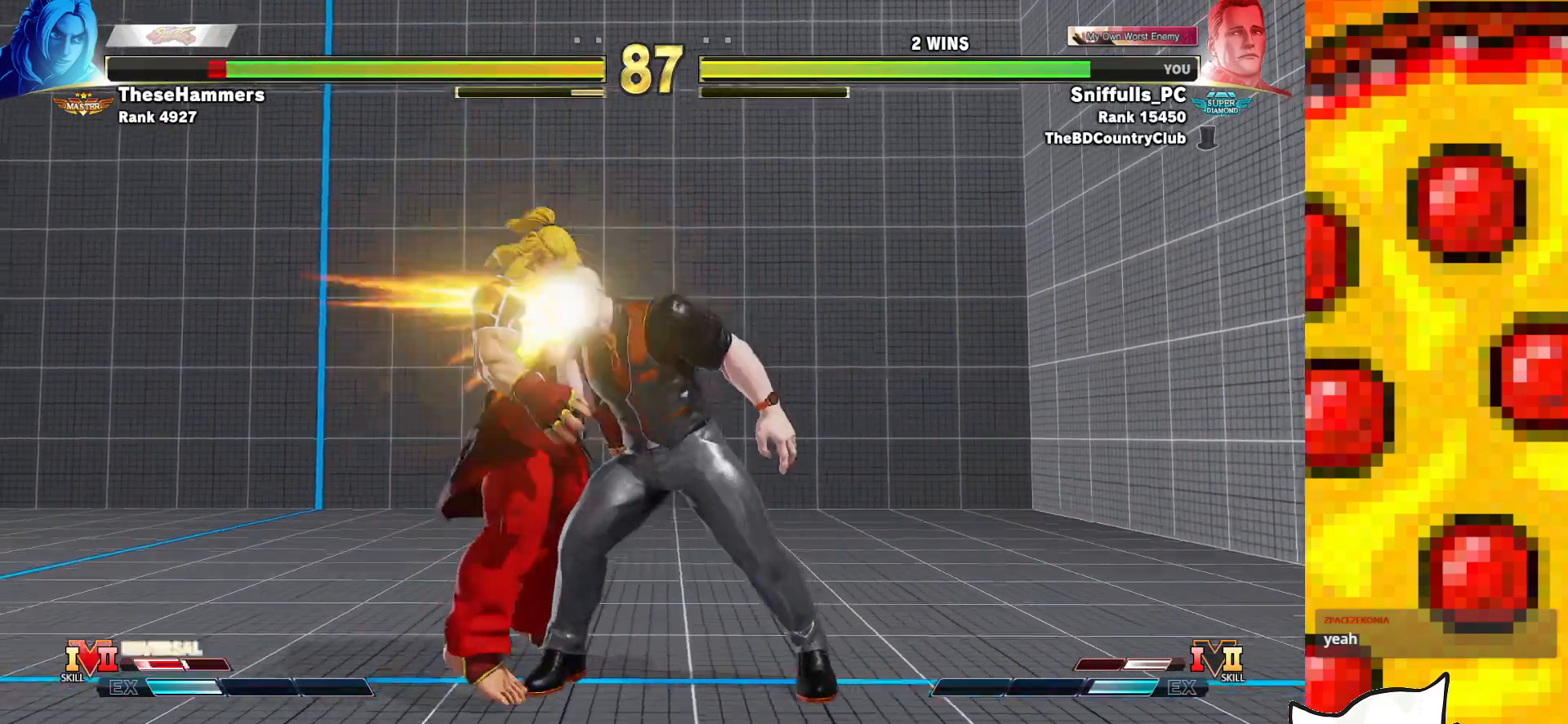
{"buttons": ["DPAD_DOWN", "DPAD_LEFT"], "events": [[500, "DPAD_LEFT", "down"], [500, "DPAD_RIGHT", "up"]]}
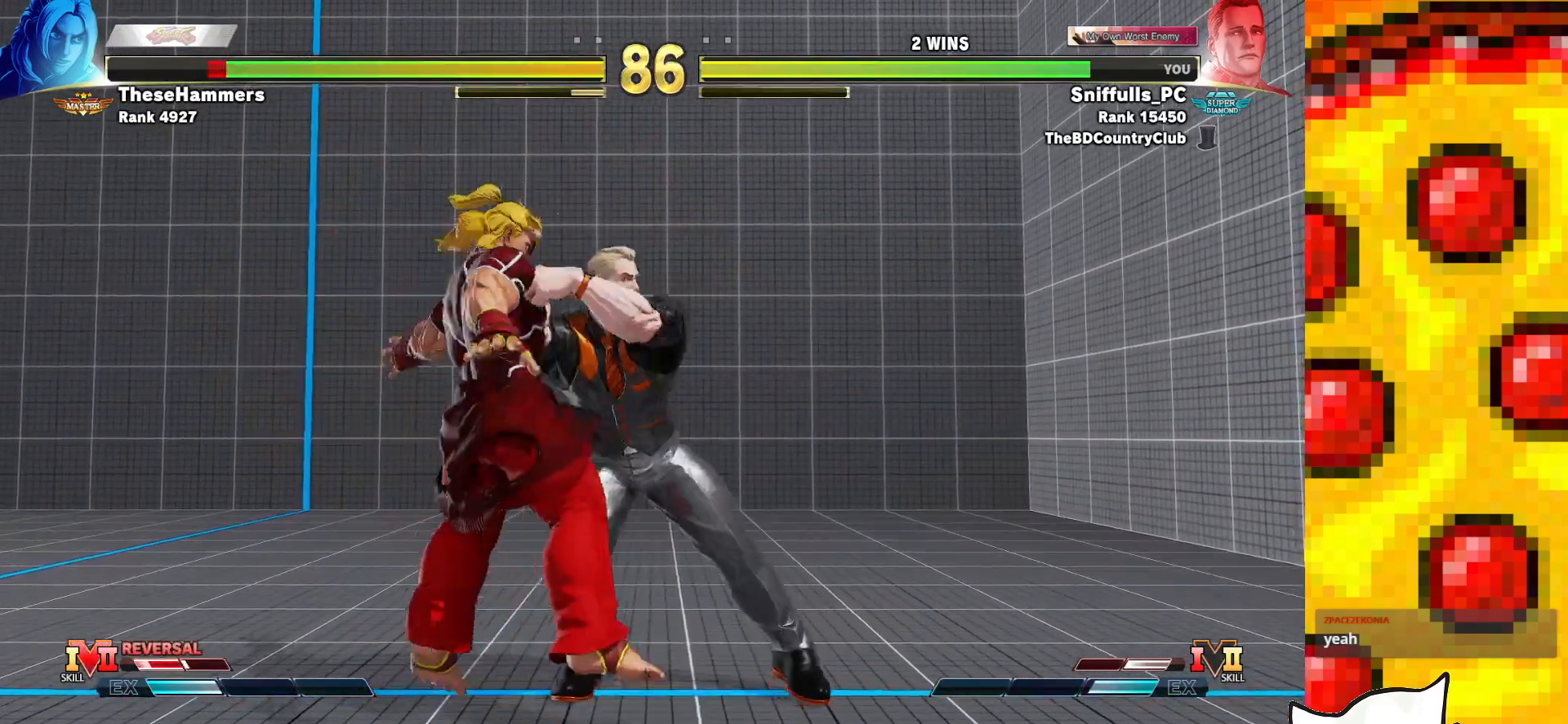
{"buttons": ["DPAD_LEFT"], "events": [[17, "DPAD_DOWN", "up"]]}
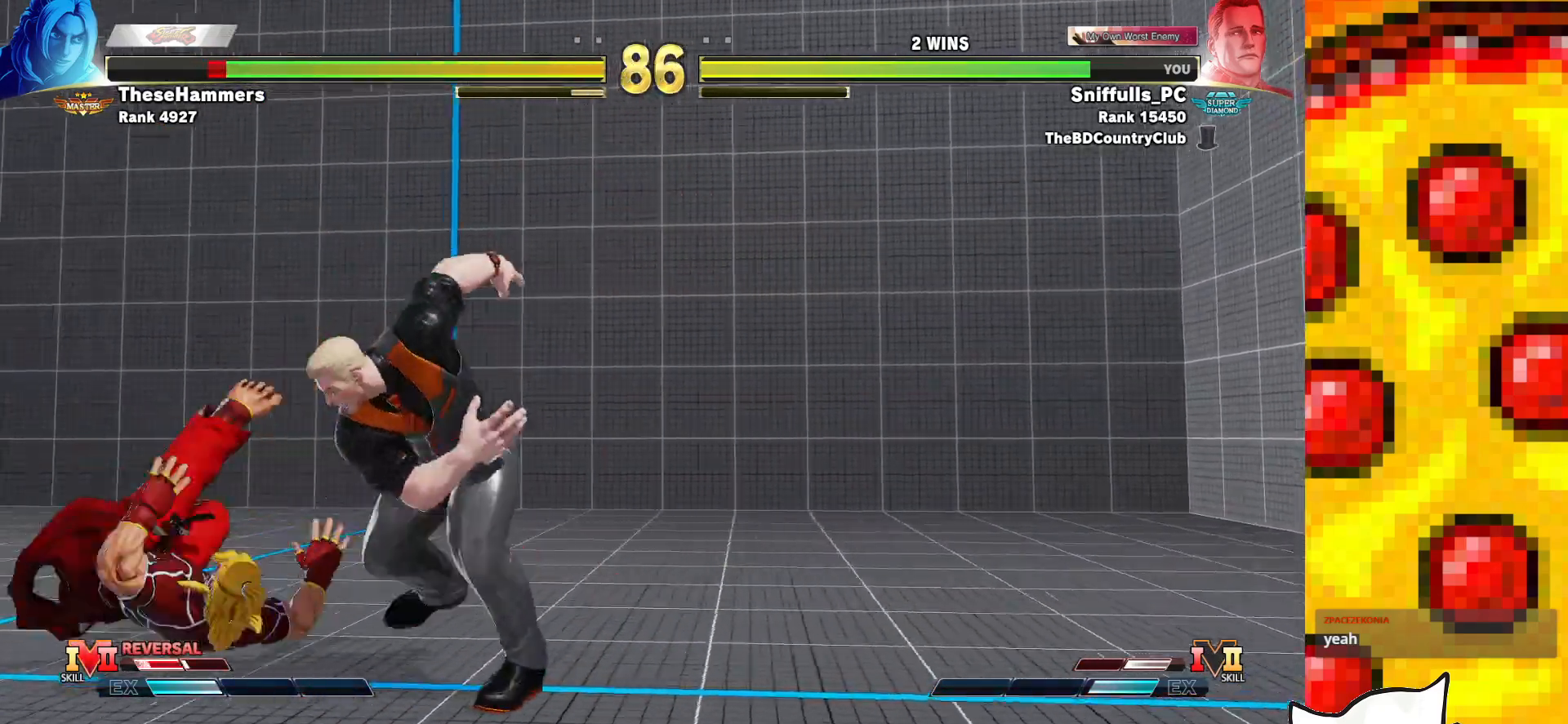
{"buttons": ["CIRCLE", "DPAD_DOWN", "DPAD_RIGHT"], "events": [[417, "DPAD_DOWN", "down"], [417, "DPAD_LEFT", "up"], [467, "CIRCLE", "down"], [467, "DPAD_RIGHT", "down"]]}
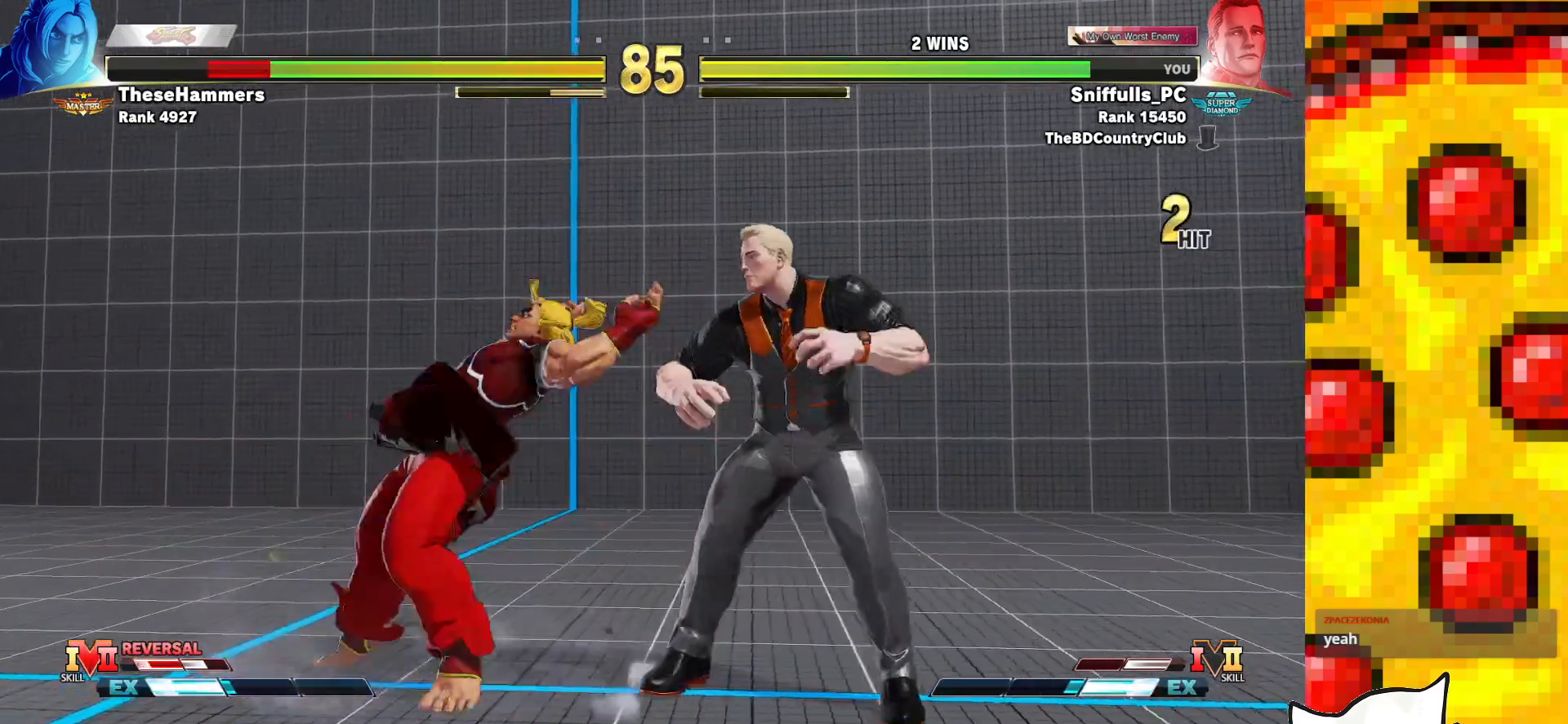
{"buttons": ["SQUARE", "TRIANGLE", "DPAD_DOWN", "DPAD_RIGHT"], "events": [[83, "CIRCLE", "up"], [150, "SQUARE", "down"], [150, "TRIANGLE", "down"]]}
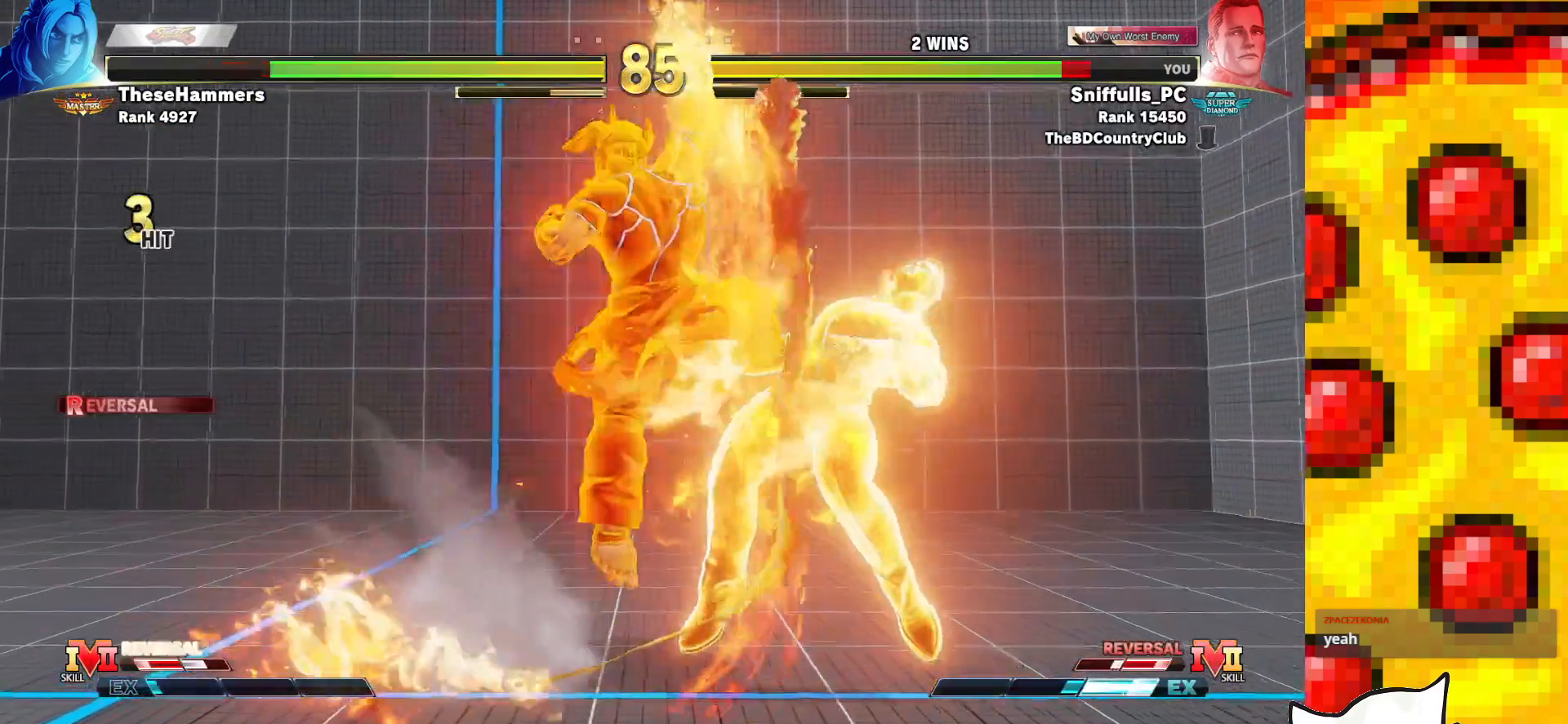
{"buttons": ["SQUARE", "TRIANGLE", "DPAD_DOWN", "DPAD_RIGHT"], "events": []}
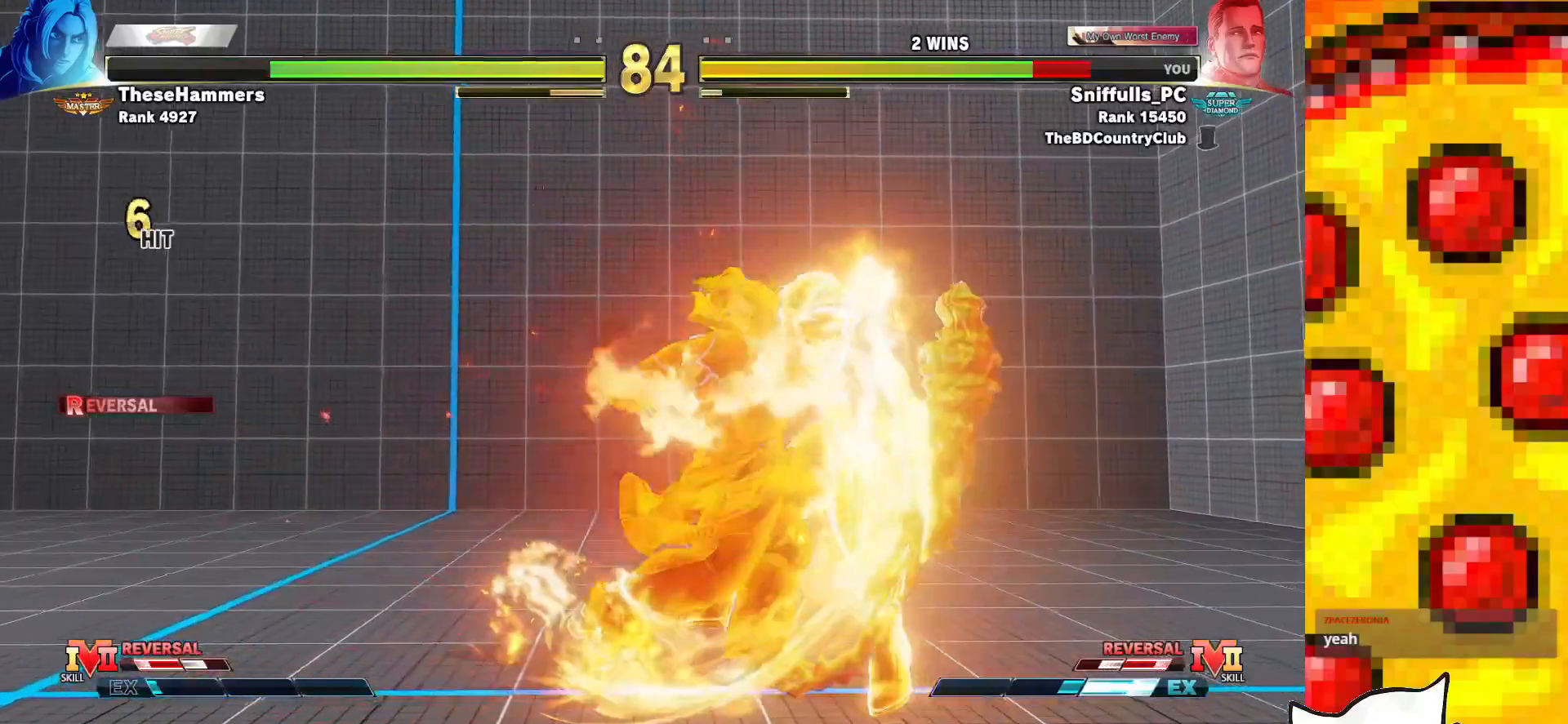
{"buttons": ["SQUARE", "TRIANGLE", "DPAD_DOWN", "DPAD_RIGHT"], "events": []}
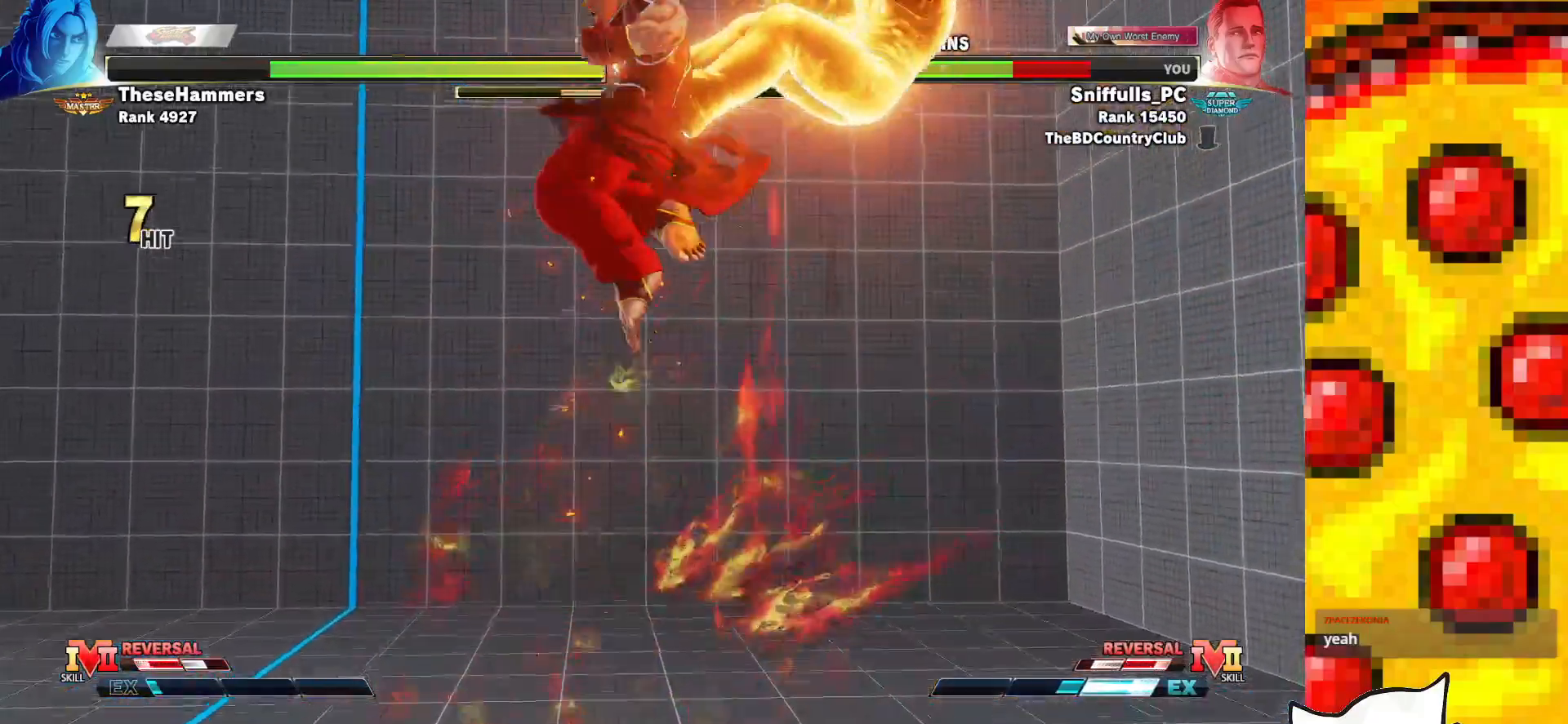
{"buttons": ["SQUARE", "TRIANGLE"], "events": [[217, "DPAD_DOWN", "up"], [250, "DPAD_RIGHT", "up"], [367, "DPAD_RIGHT", "down"], [433, "DPAD_RIGHT", "up"]]}
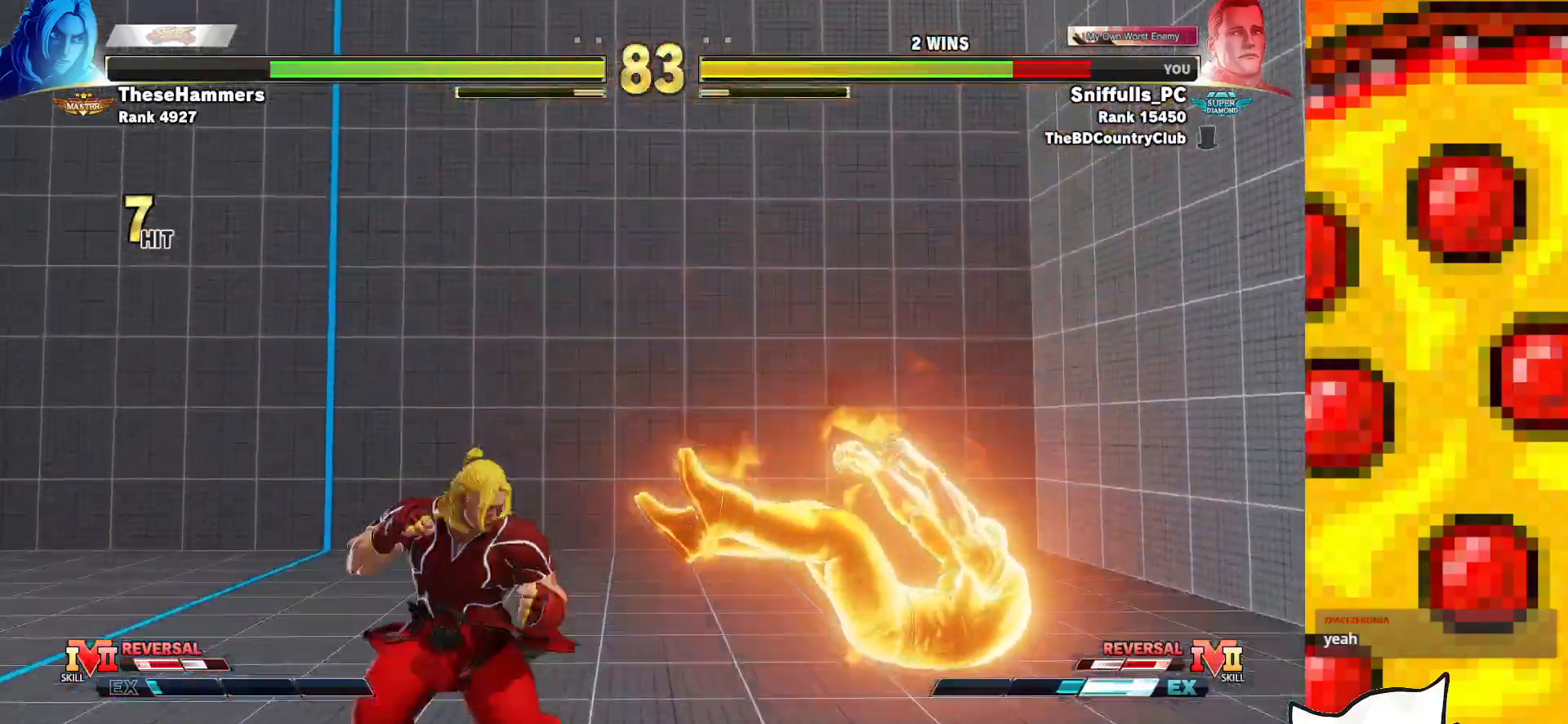
{"buttons": ["SQUARE", "TRIANGLE", "DPAD_RIGHT"], "events": [[50, "DPAD_RIGHT", "down"]]}
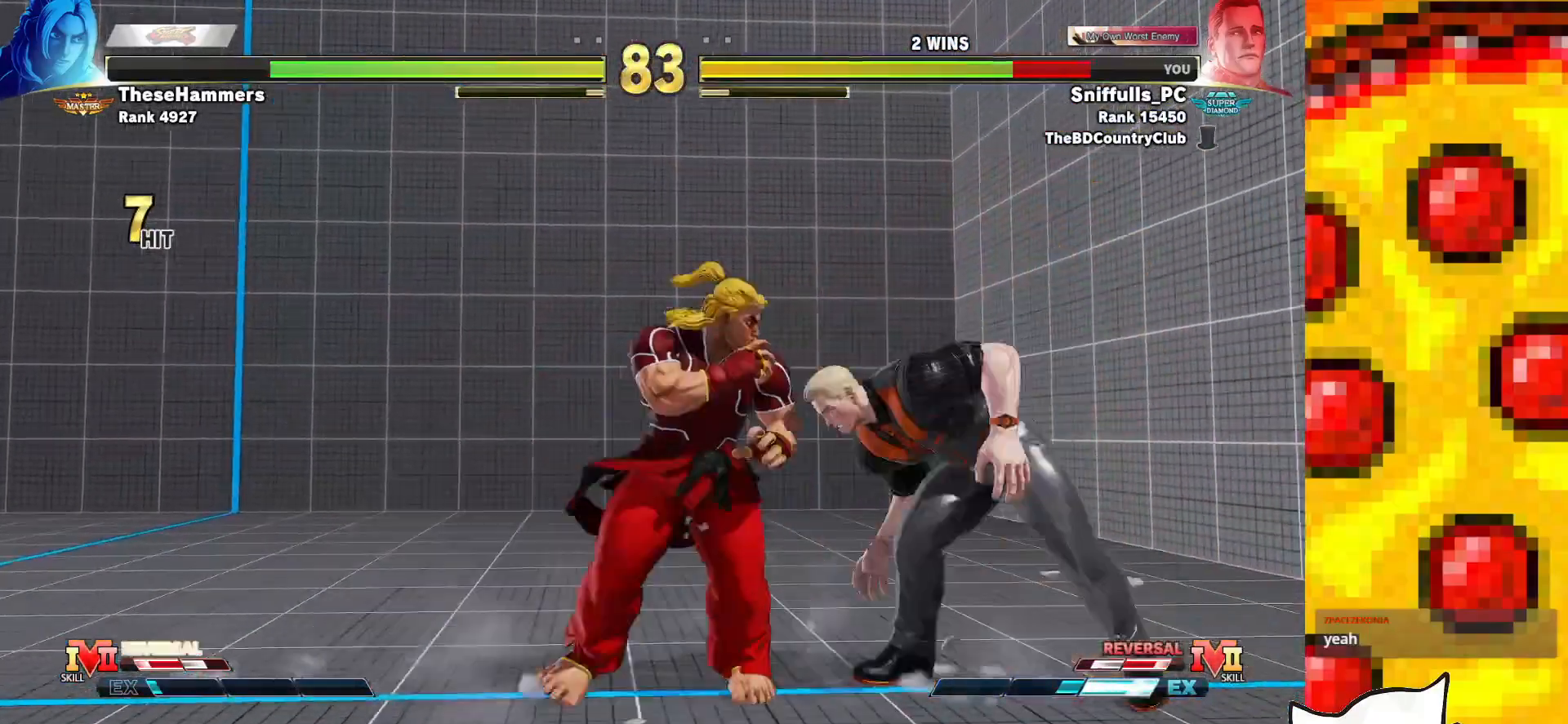
{"buttons": ["SQUARE", "TRIANGLE", "DPAD_DOWN", "DPAD_RIGHT"], "events": [[17, "DPAD_DOWN", "down"], [283, "CROSS", "down"], [433, "CROSS", "up"]]}
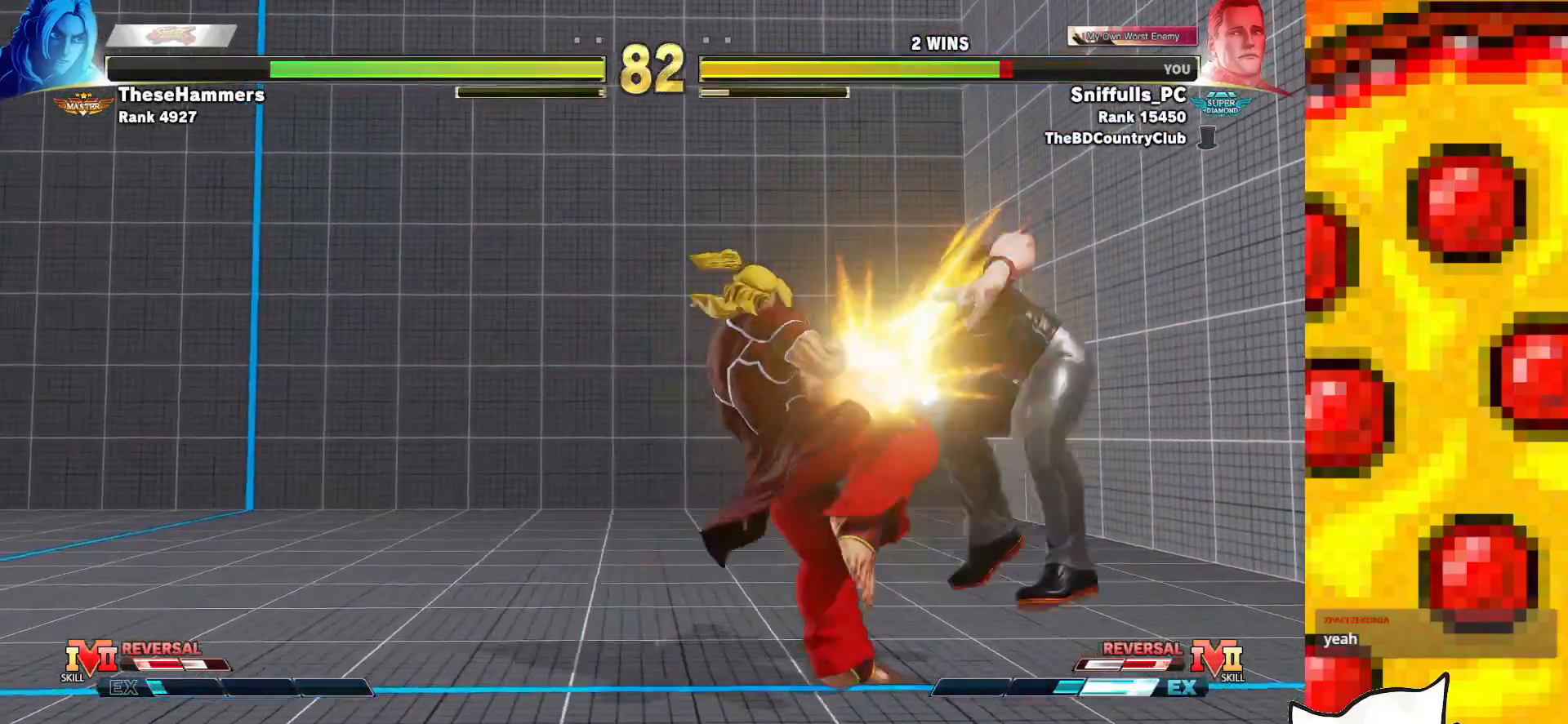
{"buttons": ["SQUARE", "TRIANGLE", "R1", "DPAD_DOWN", "DPAD_RIGHT"], "events": [[467, "R1", "down"]]}
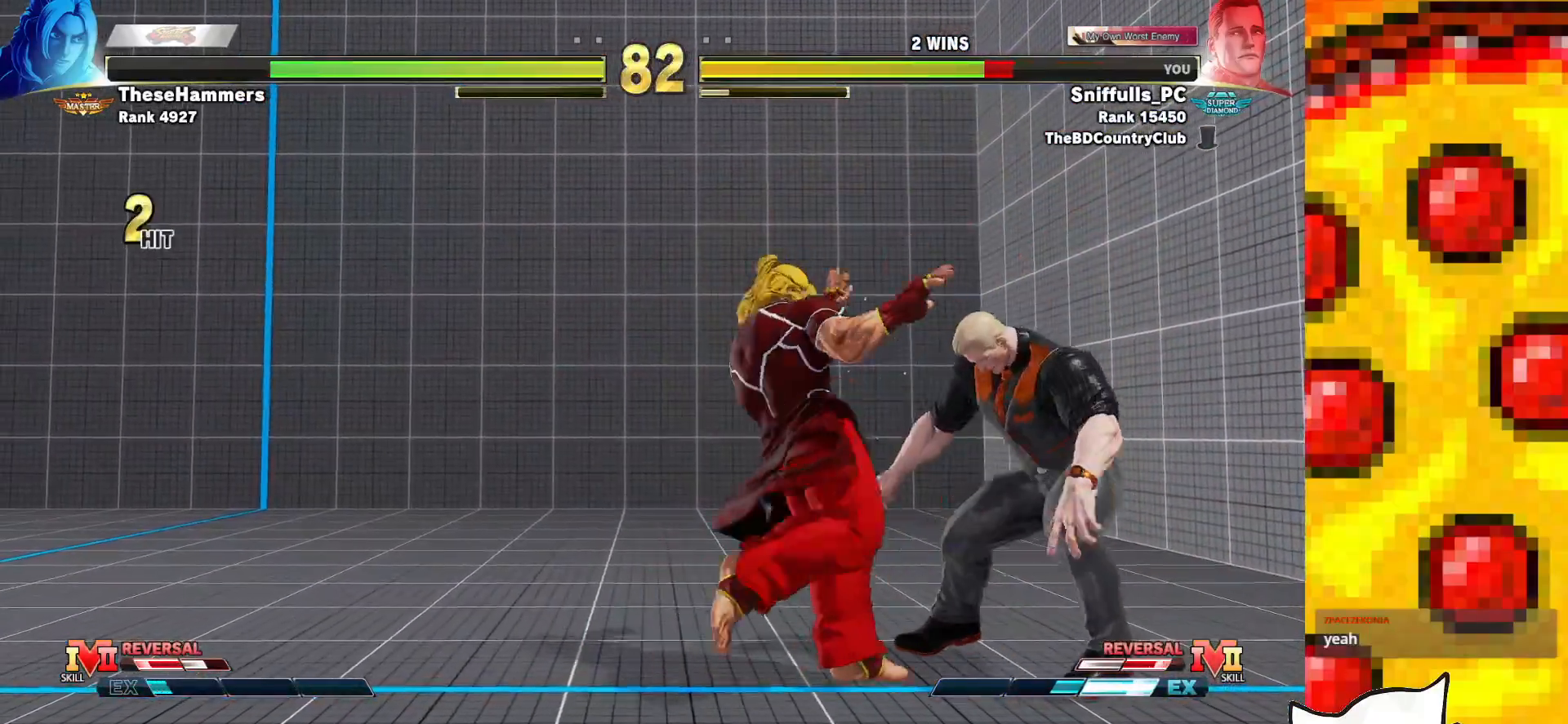
{"buttons": ["SQUARE", "TRIANGLE", "DPAD_DOWN", "DPAD_RIGHT"], "events": [[200, "R1", "up"]]}
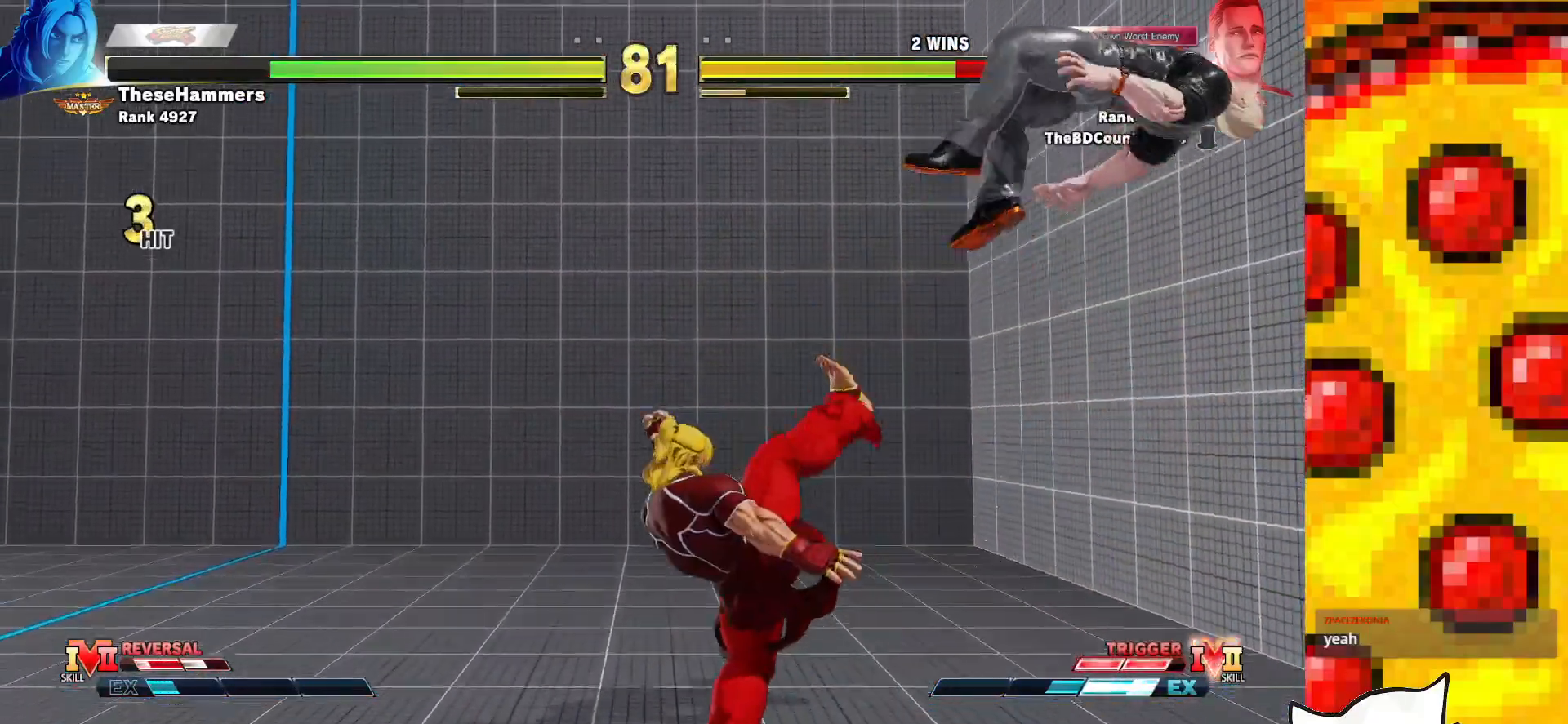
{"buttons": ["SQUARE", "TRIANGLE", "DPAD_RIGHT"], "events": [[100, "DPAD_DOWN", "up"], [117, "DPAD_RIGHT", "up"], [150, "R1", "down"], [250, "R1", "up"], [283, "DPAD_RIGHT", "down"], [383, "DPAD_RIGHT", "up"], [417, "DPAD_RIGHT", "down"]]}
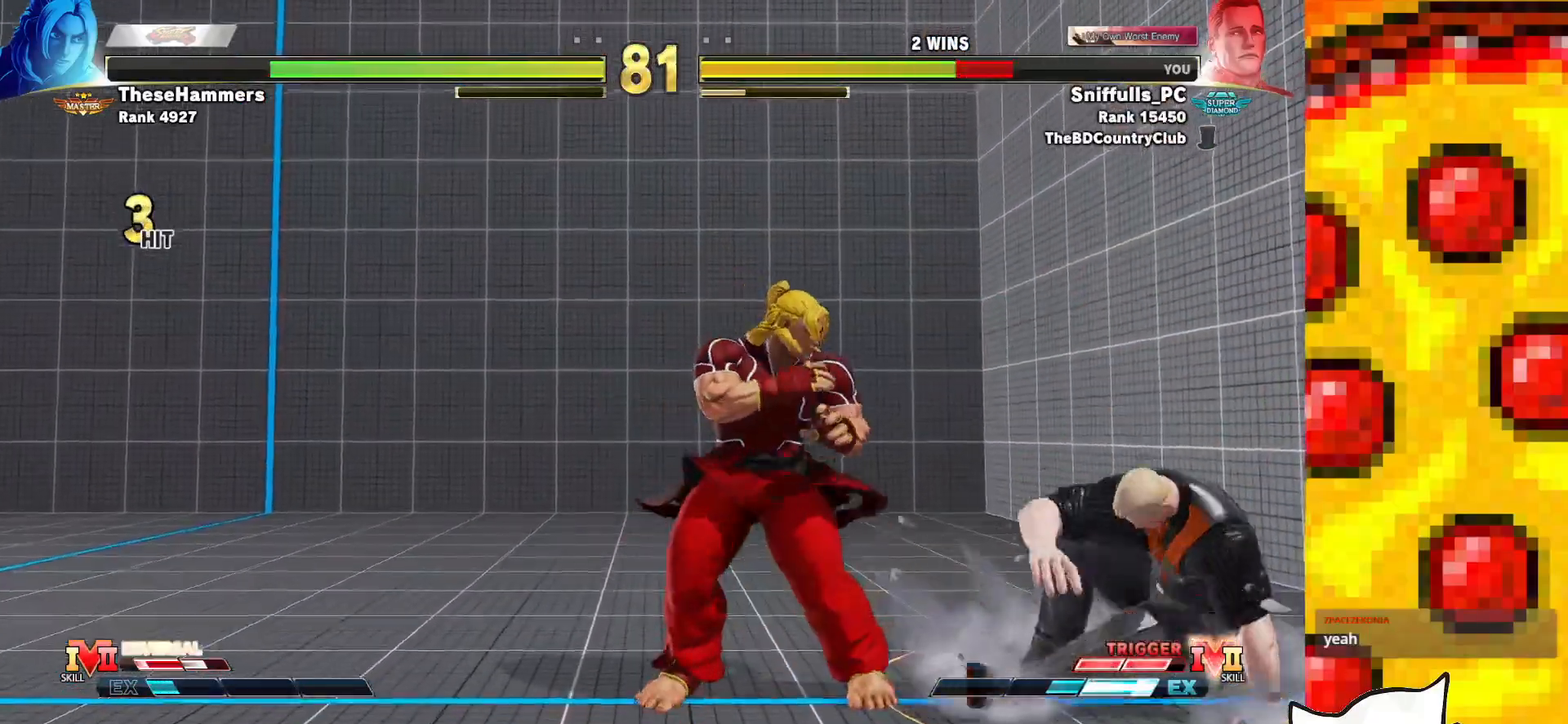
{"buttons": ["SQUARE", "TRIANGLE", "DPAD_RIGHT"], "events": []}
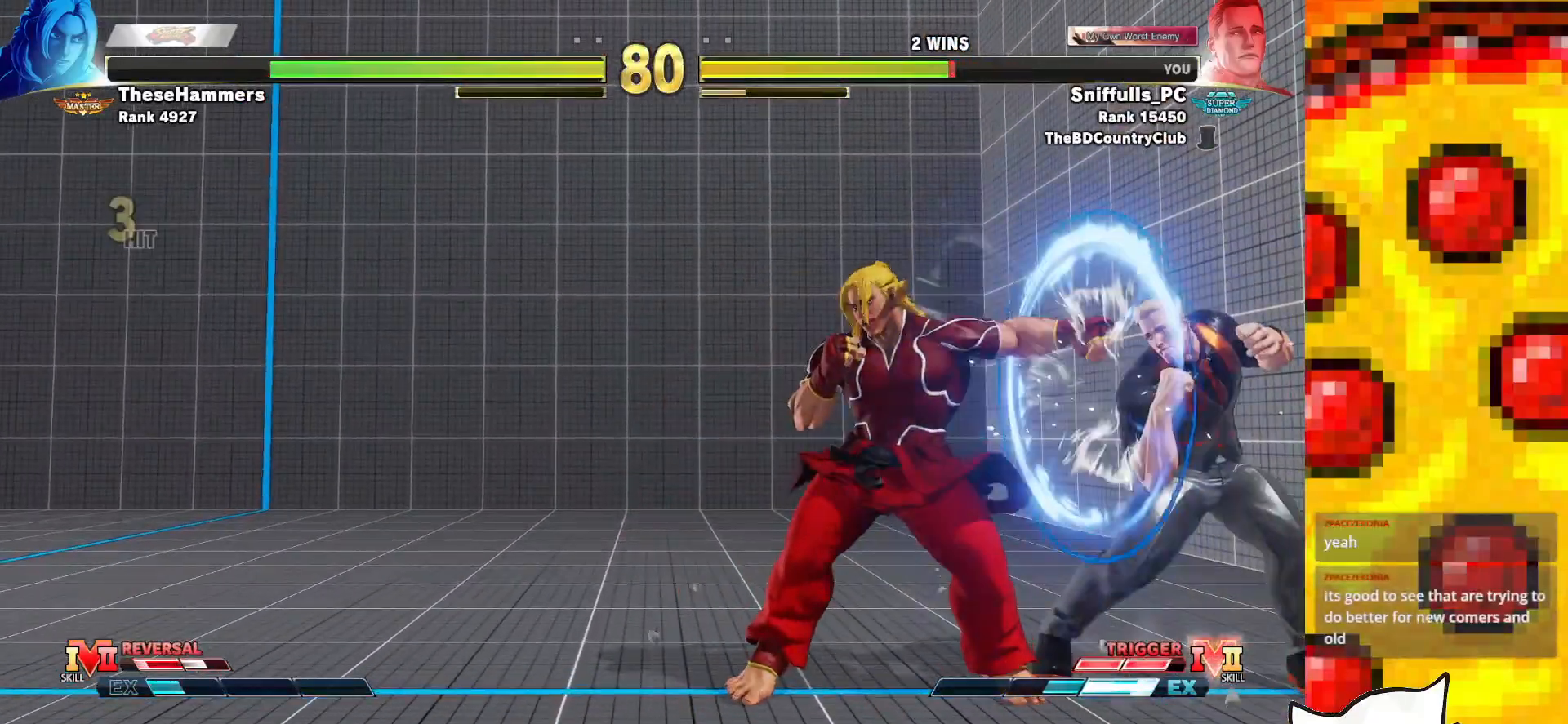
{"buttons": ["SQUARE", "TRIANGLE", "DPAD_LEFT"], "events": [[367, "DPAD_LEFT", "down"], [367, "DPAD_RIGHT", "up"]]}
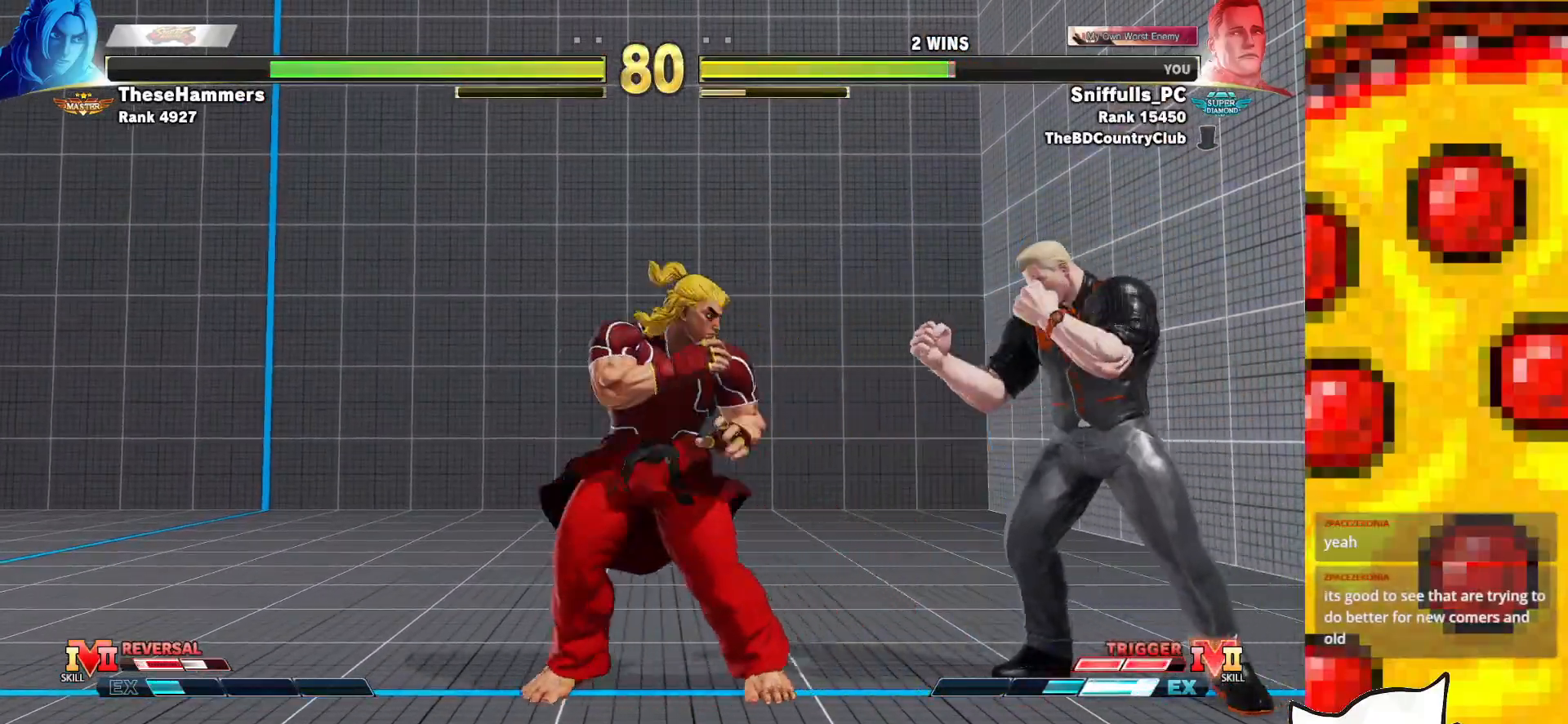
{"buttons": ["SQUARE", "TRIANGLE", "DPAD_DOWN", "DPAD_RIGHT"], "events": [[33, "DPAD_LEFT", "up"], [67, "DPAD_RIGHT", "down"], [483, "DPAD_DOWN", "down"]]}
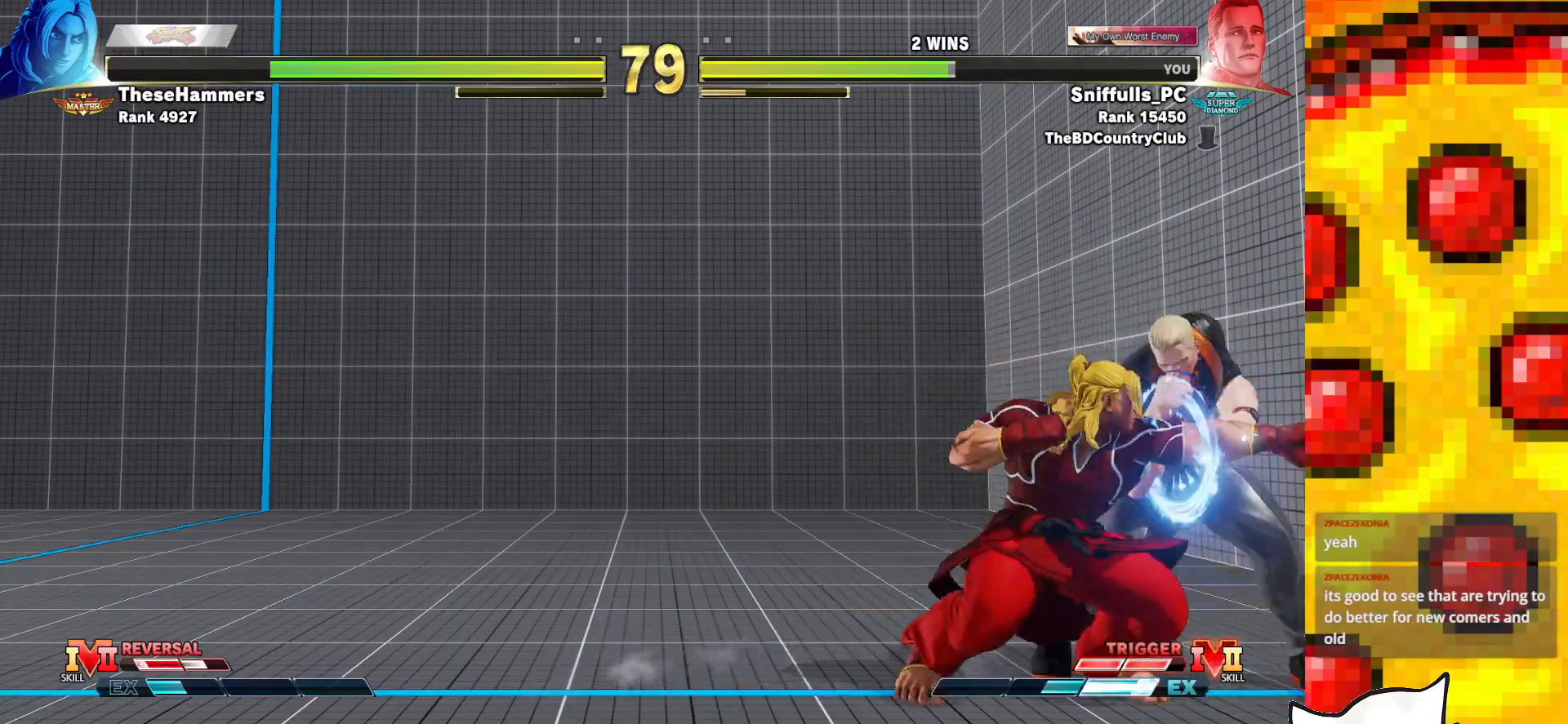
{"buttons": ["SQUARE", "TRIANGLE", "DPAD_DOWN", "DPAD_RIGHT"], "events": []}
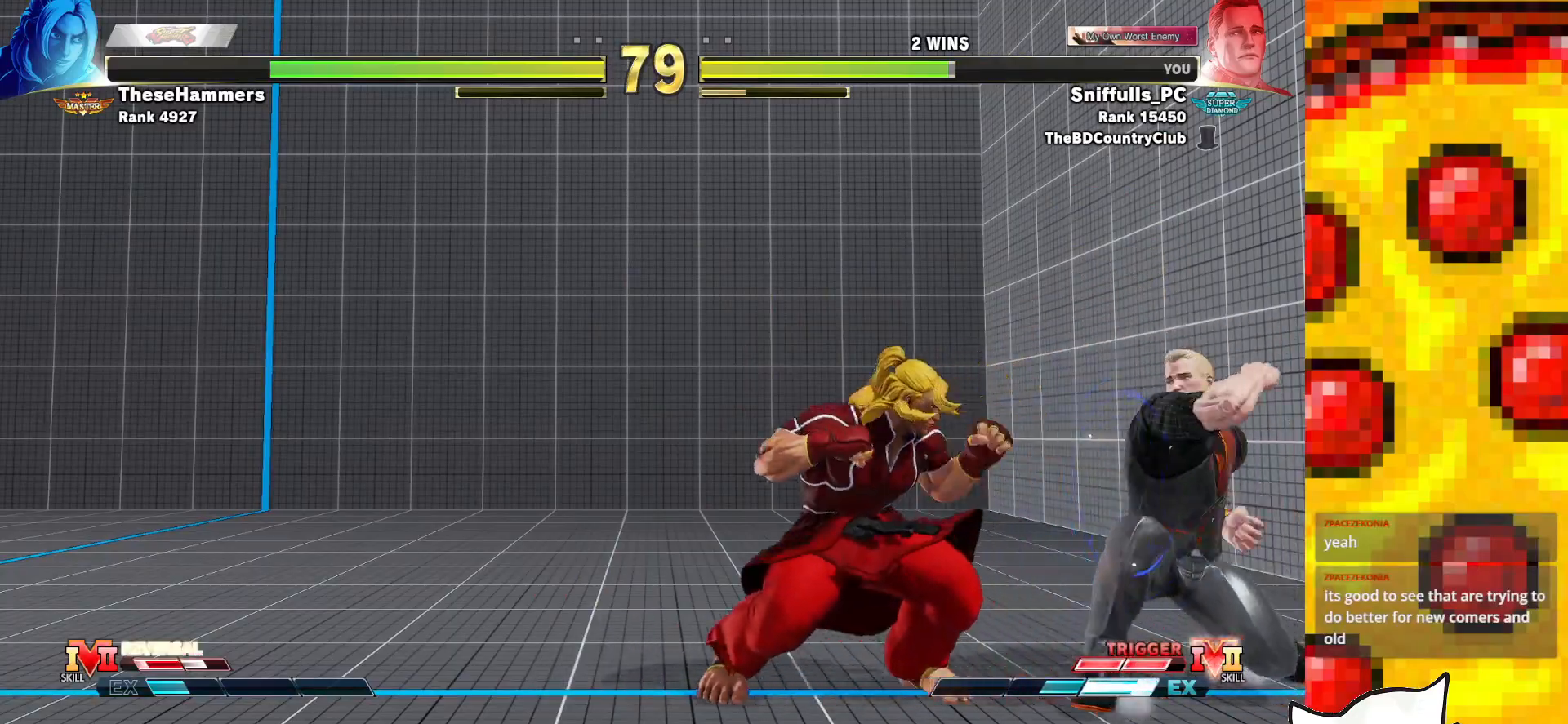
{"buttons": ["SQUARE", "TRIANGLE", "DPAD_RIGHT"], "events": [[483, "DPAD_DOWN", "up"]]}
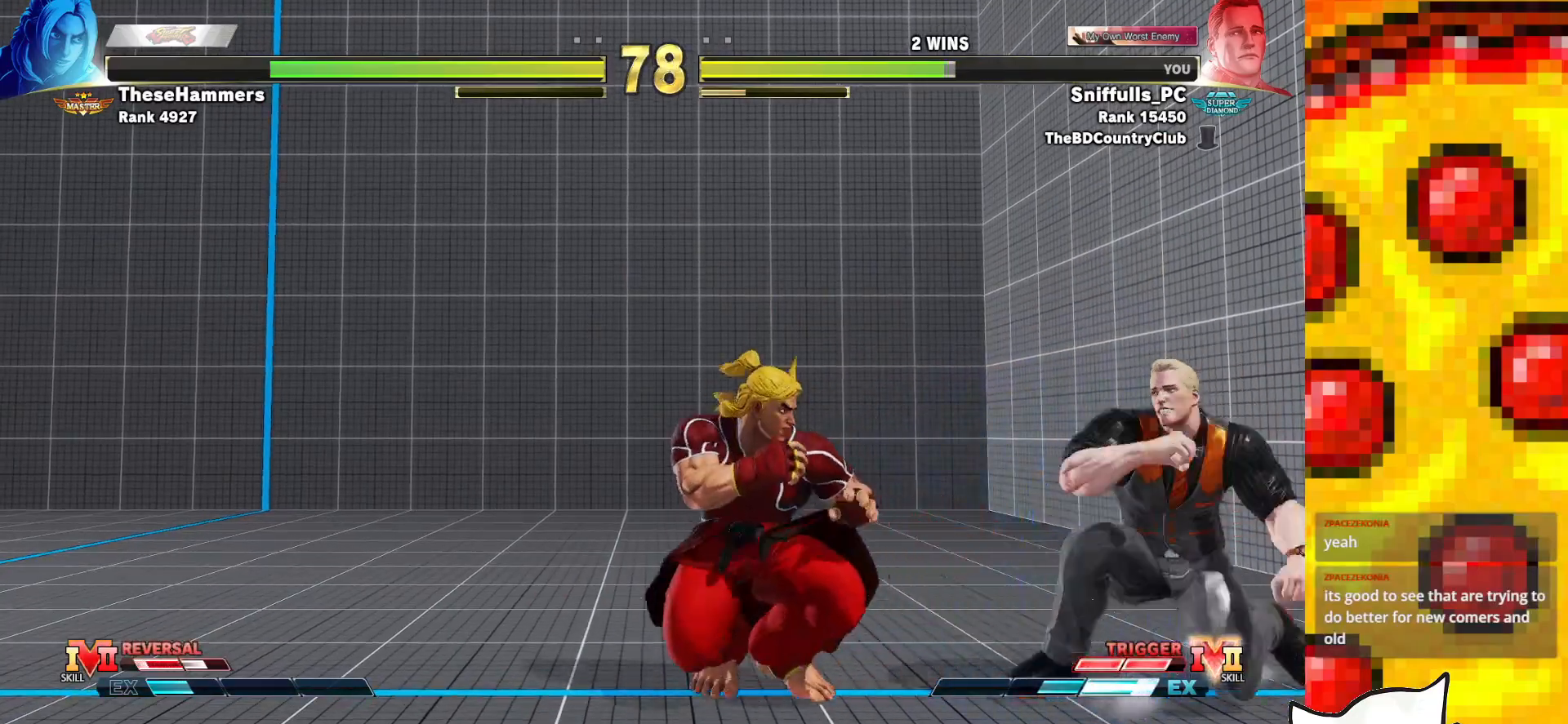
{"buttons": ["SQUARE", "TRIANGLE", "DPAD_RIGHT"], "events": []}
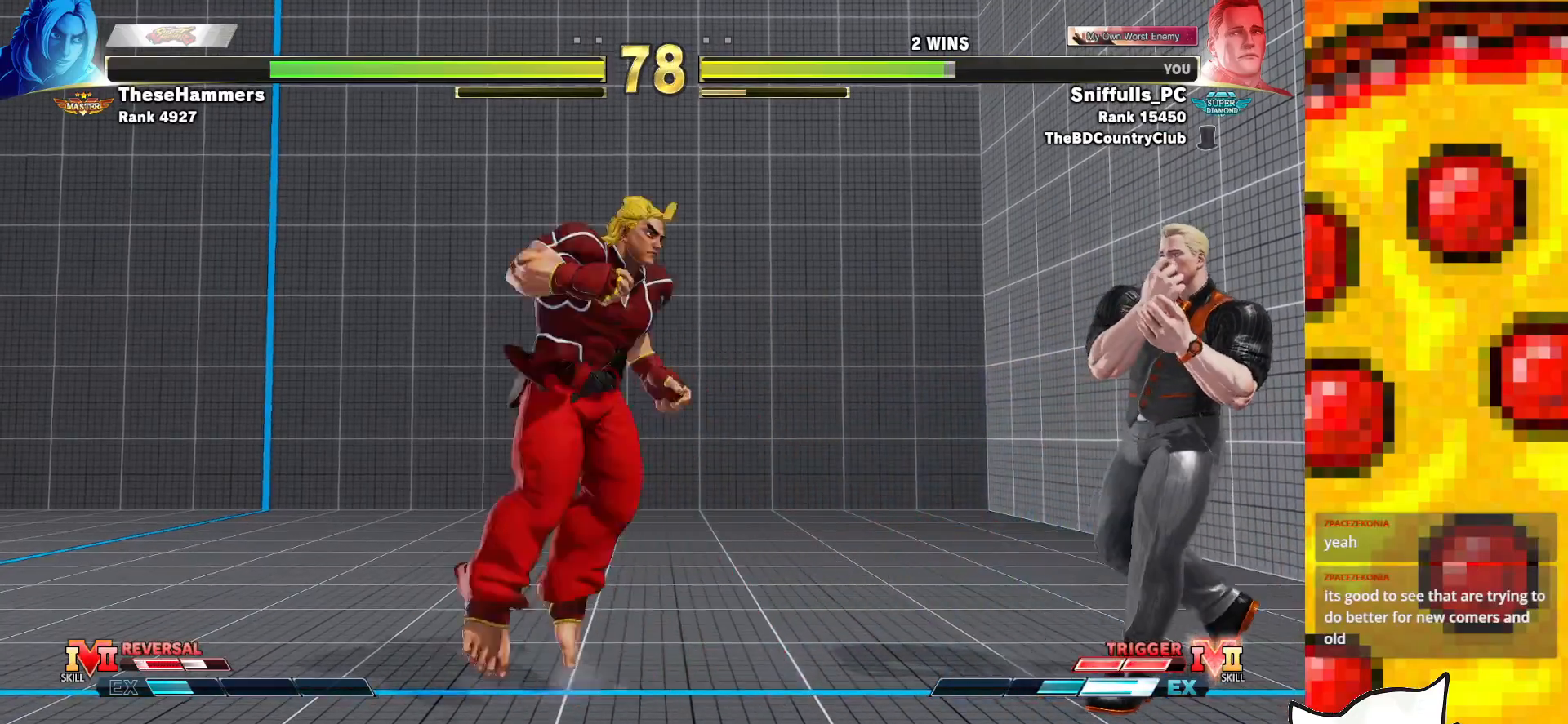
{"buttons": ["SQUARE", "TRIANGLE", "DPAD_RIGHT"], "events": []}
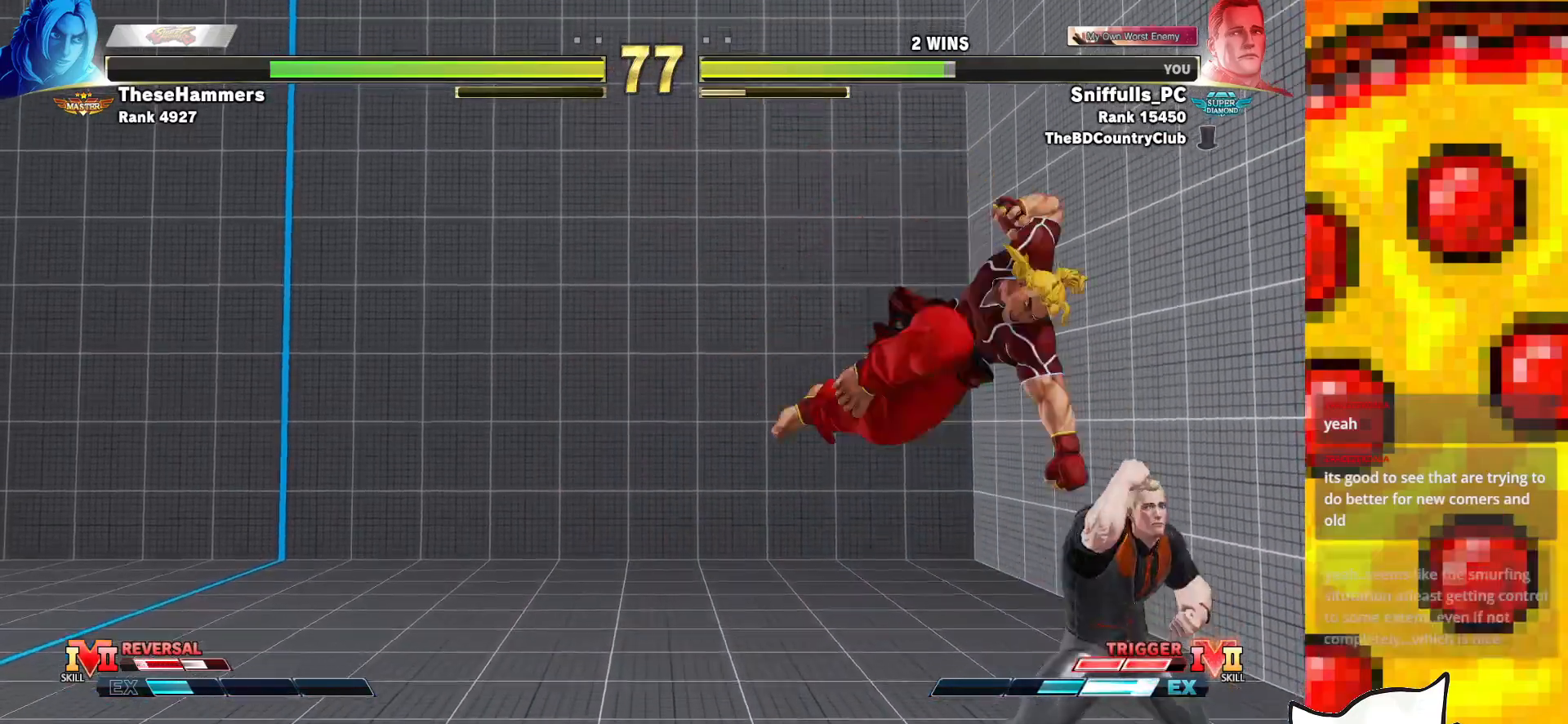
{"buttons": ["SQUARE", "TRIANGLE", "DPAD_DOWN", "DPAD_RIGHT"], "events": [[283, "DPAD_DOWN", "down"]]}
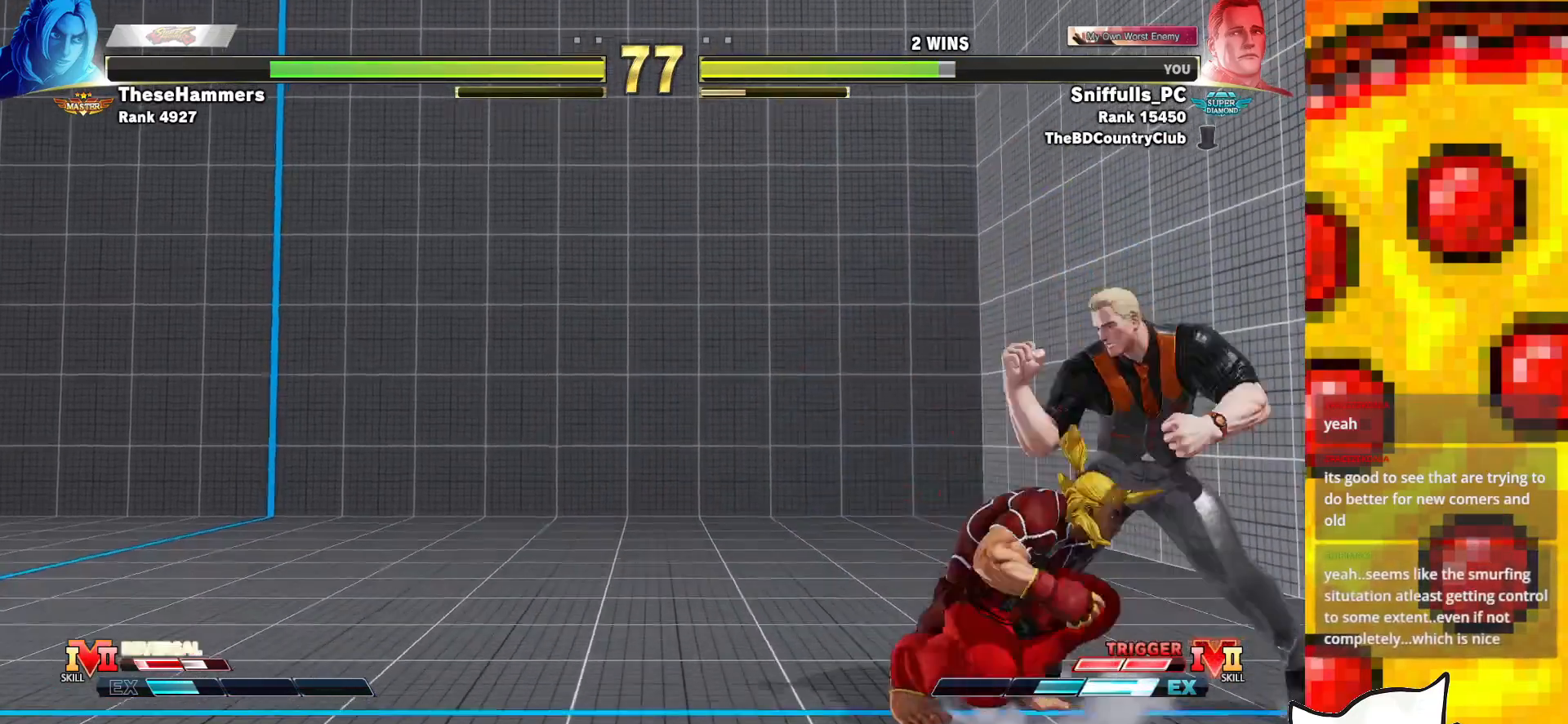
{"buttons": ["SQUARE", "TRIANGLE", "DPAD_RIGHT"], "events": [[17, "CROSS", "down"], [183, "CROSS", "up"], [367, "DPAD_DOWN", "up"]]}
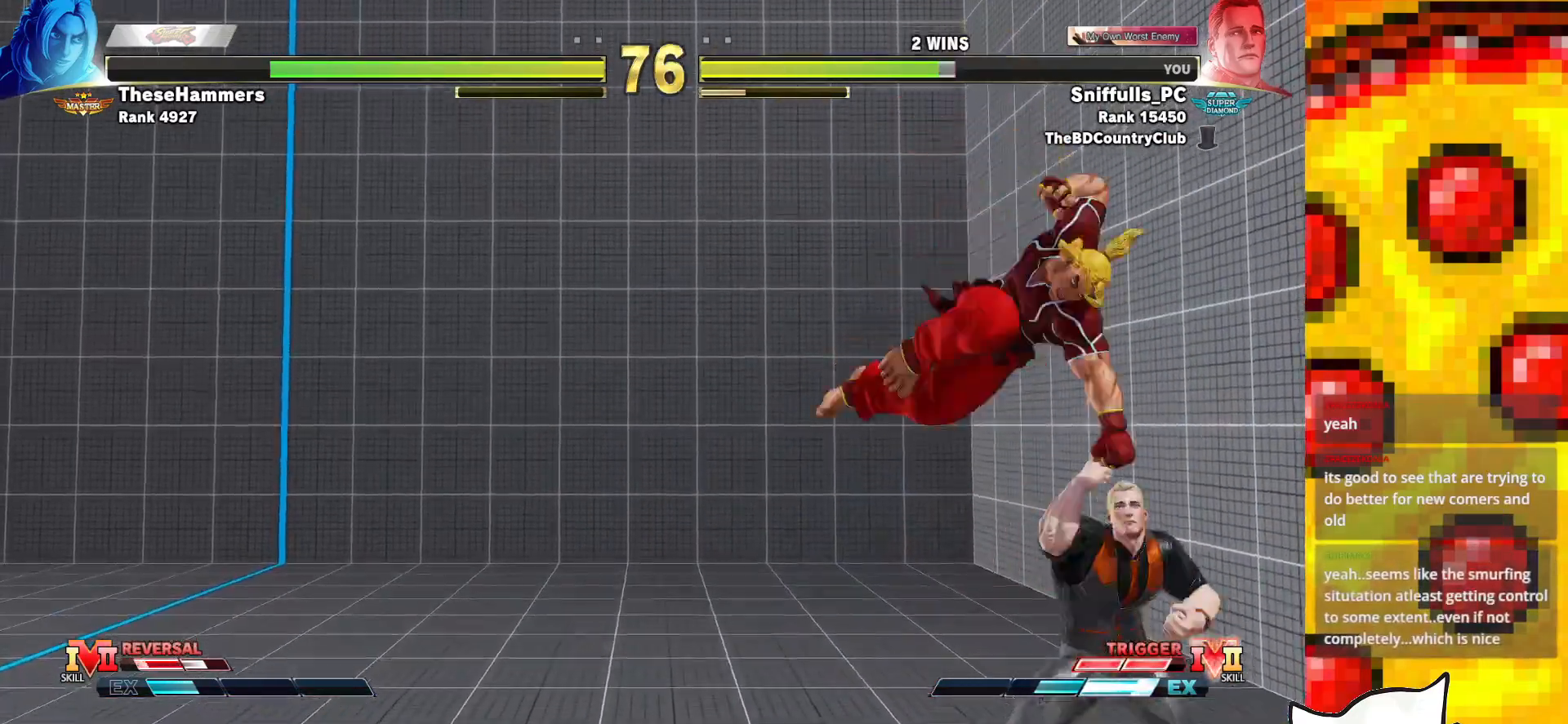
{"buttons": ["CROSS", "SQUARE", "TRIANGLE", "DPAD_DOWN", "DPAD_RIGHT"], "events": [[333, "DPAD_DOWN", "down"], [500, "CROSS", "down"]]}
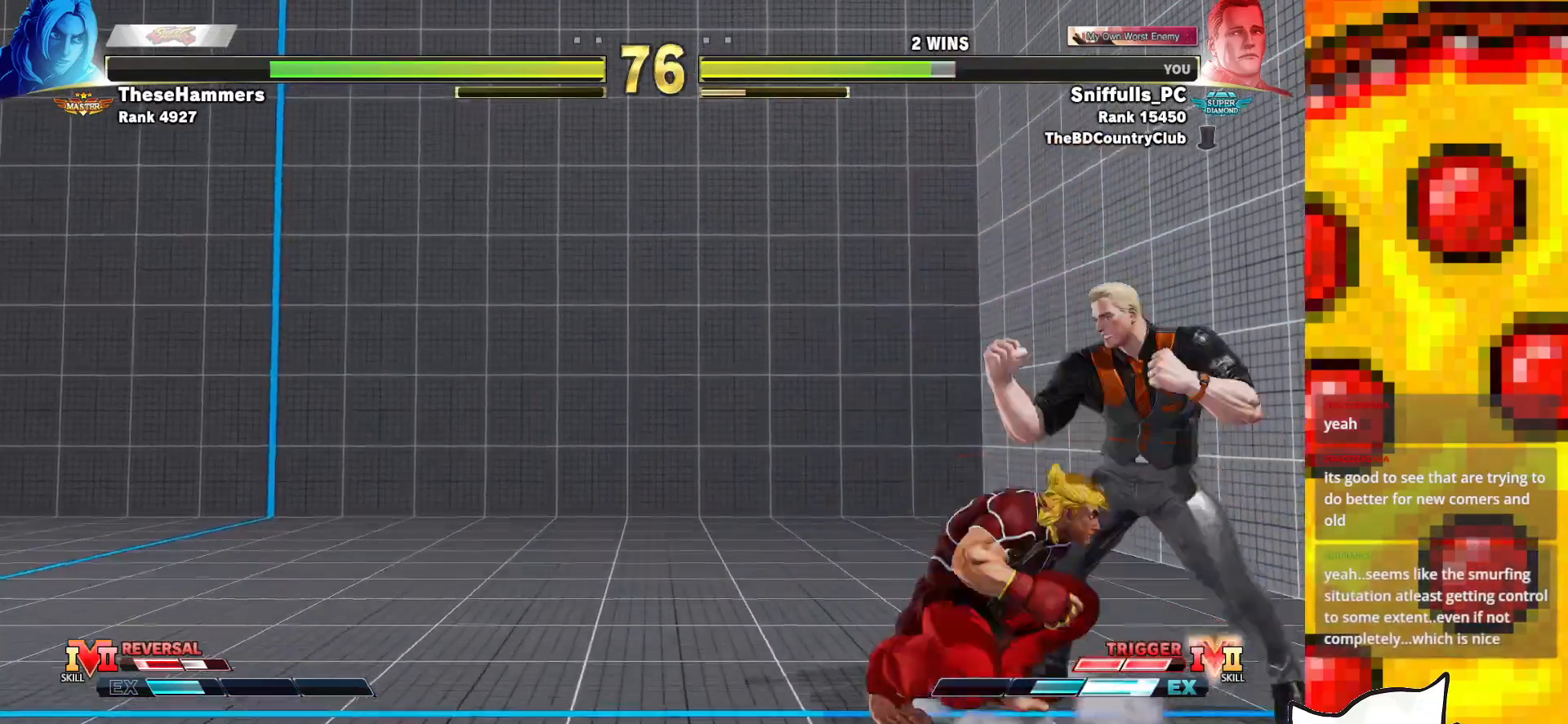
{"buttons": ["SQUARE", "TRIANGLE", "DPAD_RIGHT"], "events": [[133, "CROSS", "up"], [367, "DPAD_DOWN", "up"]]}
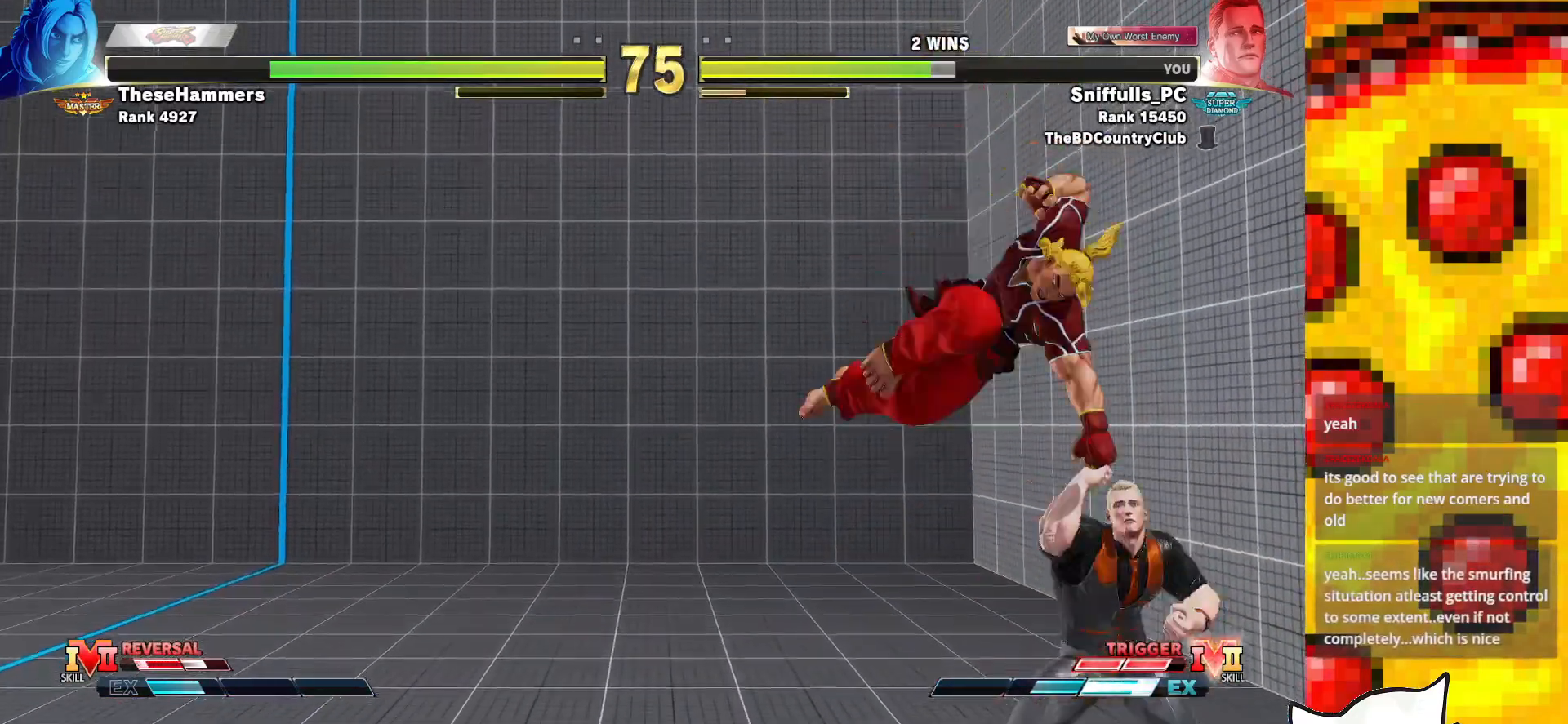
{"buttons": ["SQUARE", "TRIANGLE", "DPAD_DOWN", "DPAD_RIGHT"], "events": [[267, "DPAD_DOWN", "down"]]}